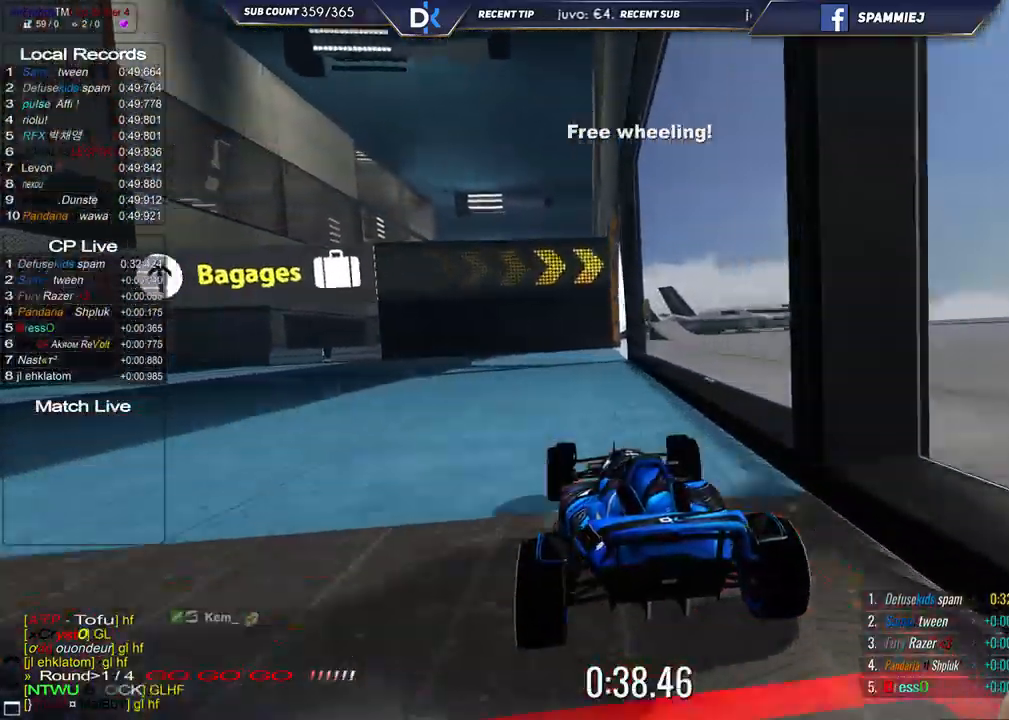
Gameplay with keyboard; each line is a JSON object with the keys held at the frame after it. "events" lists presses ("down") and releases ("up") of "down", "left", "right" and "up" between this image and that frame as [ms after this image, input, new state], when the widget could be followed in between. No other keys are recorded. Mouse input is not recorded.
{"keys": ["right", "up"], "events": []}
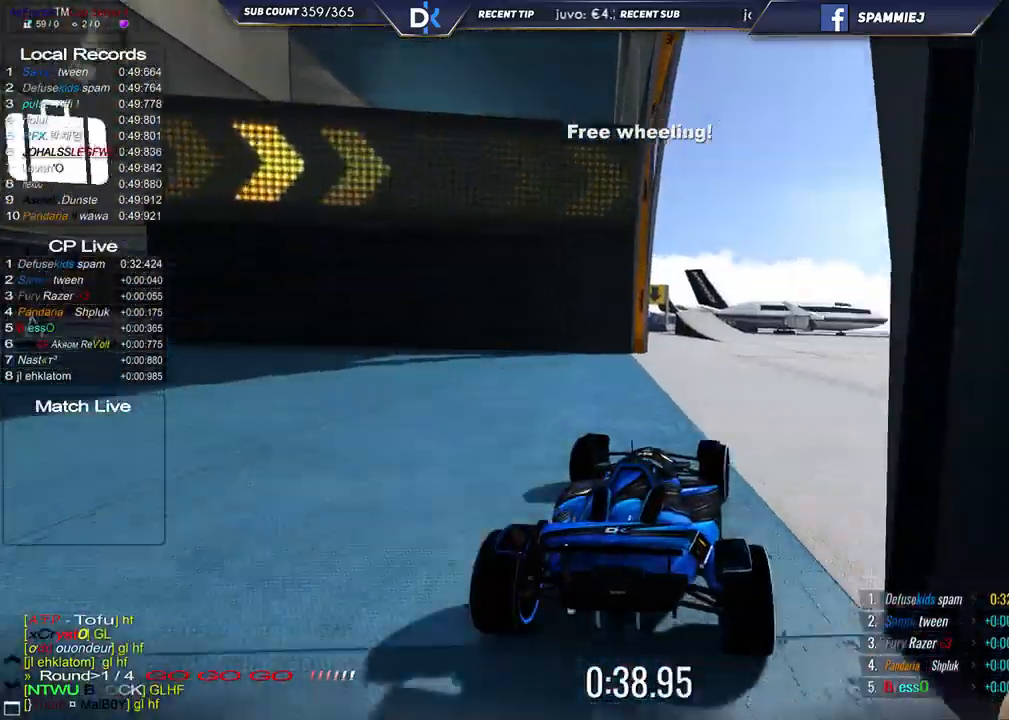
{"keys": ["left", "up"], "events": [[117, "right", "up"], [333, "left", "down"]]}
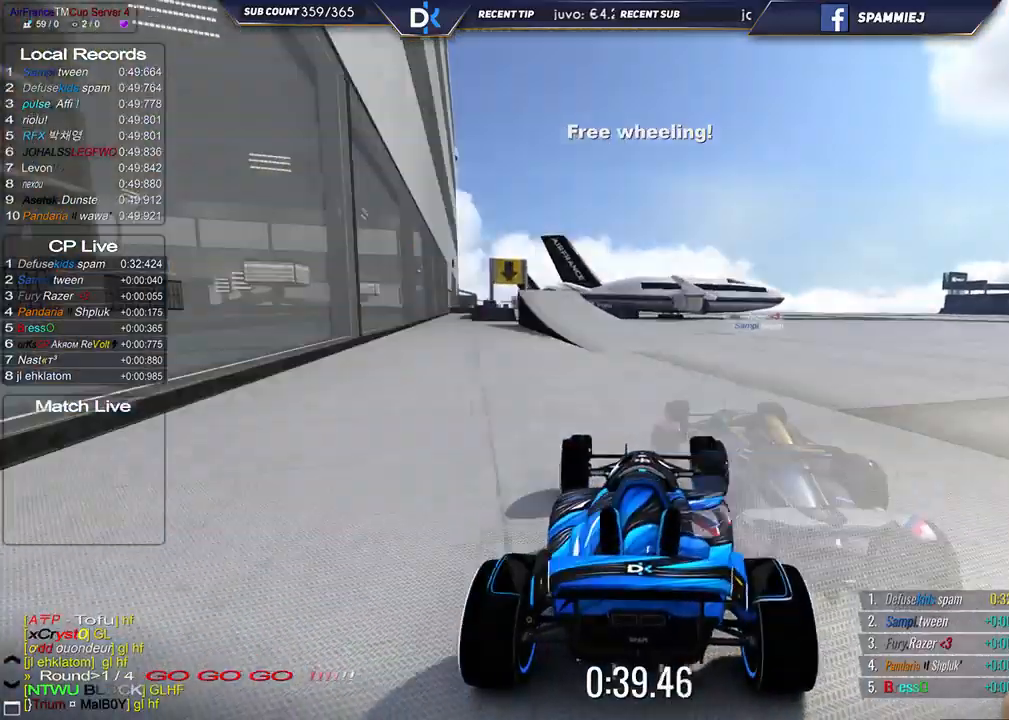
{"keys": ["up"], "events": [[383, "left", "up"]]}
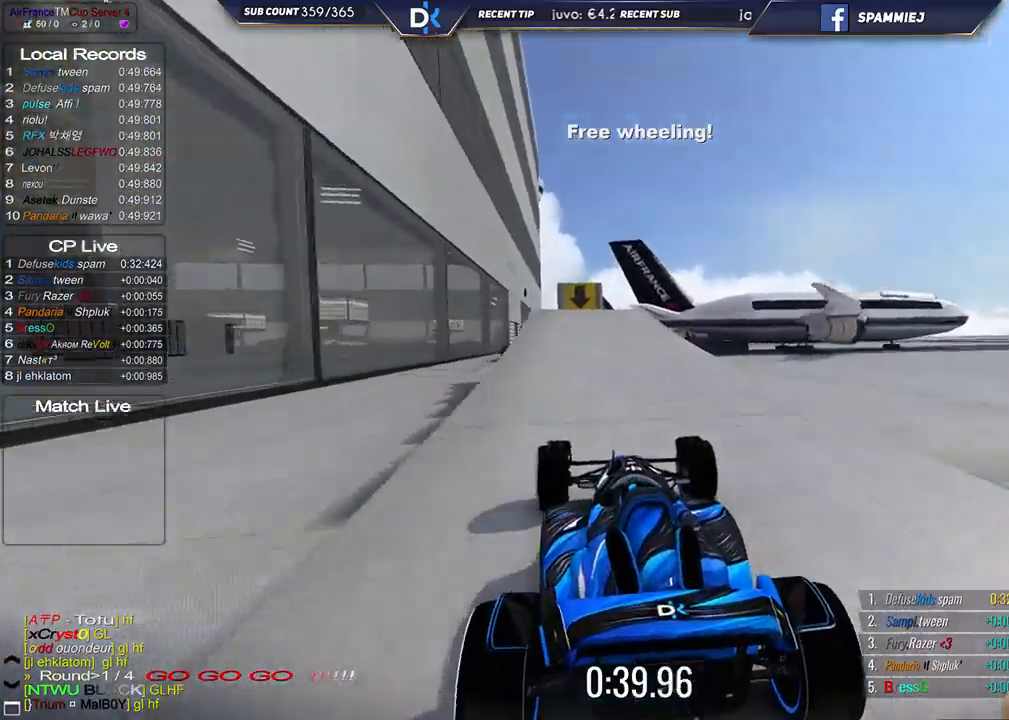
{"keys": ["up"], "events": [[250, "right", "down"], [333, "right", "up"]]}
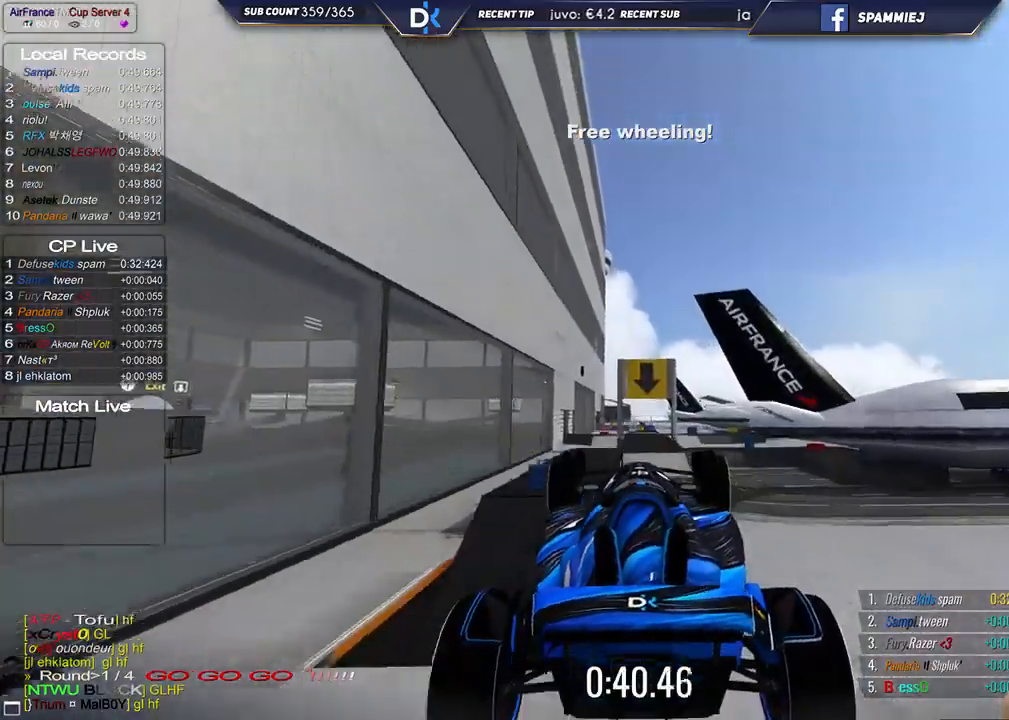
{"keys": ["left", "up"], "events": [[217, "left", "down"]]}
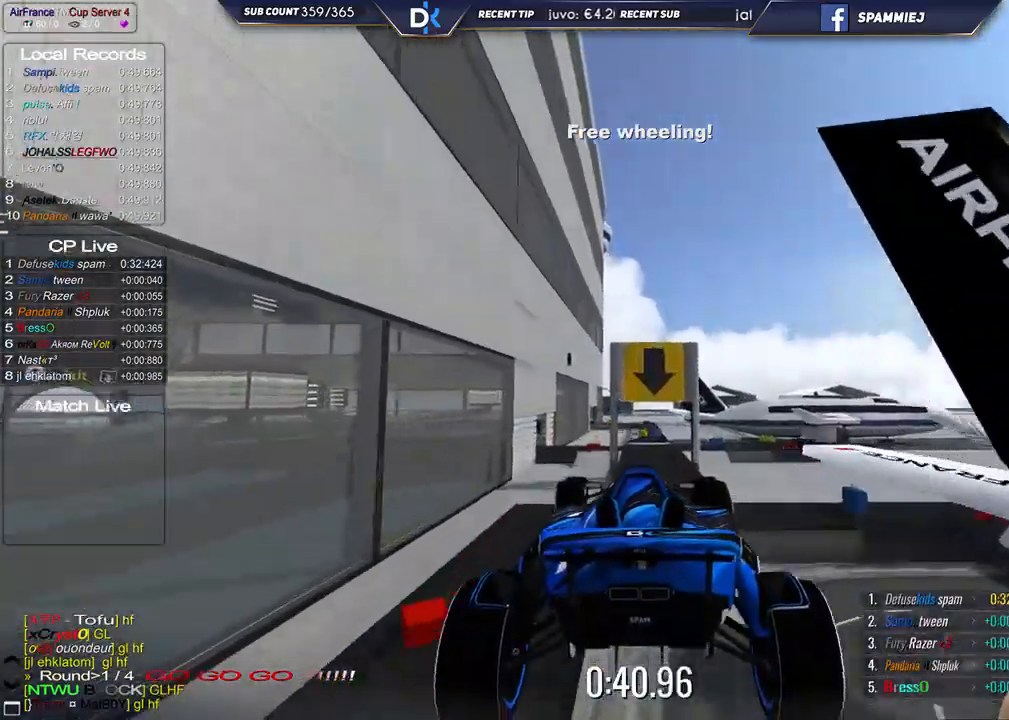
{"keys": ["up"], "events": [[217, "down", "down"], [283, "down", "up"], [350, "left", "up"]]}
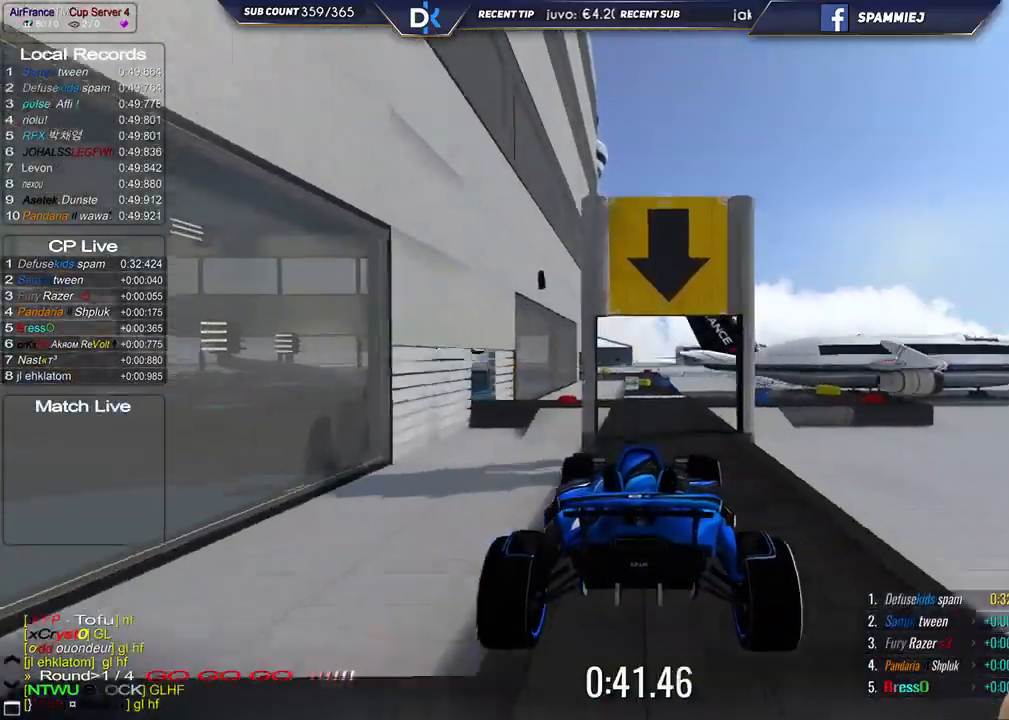
{"keys": ["right", "up"], "events": [[300, "right", "down"]]}
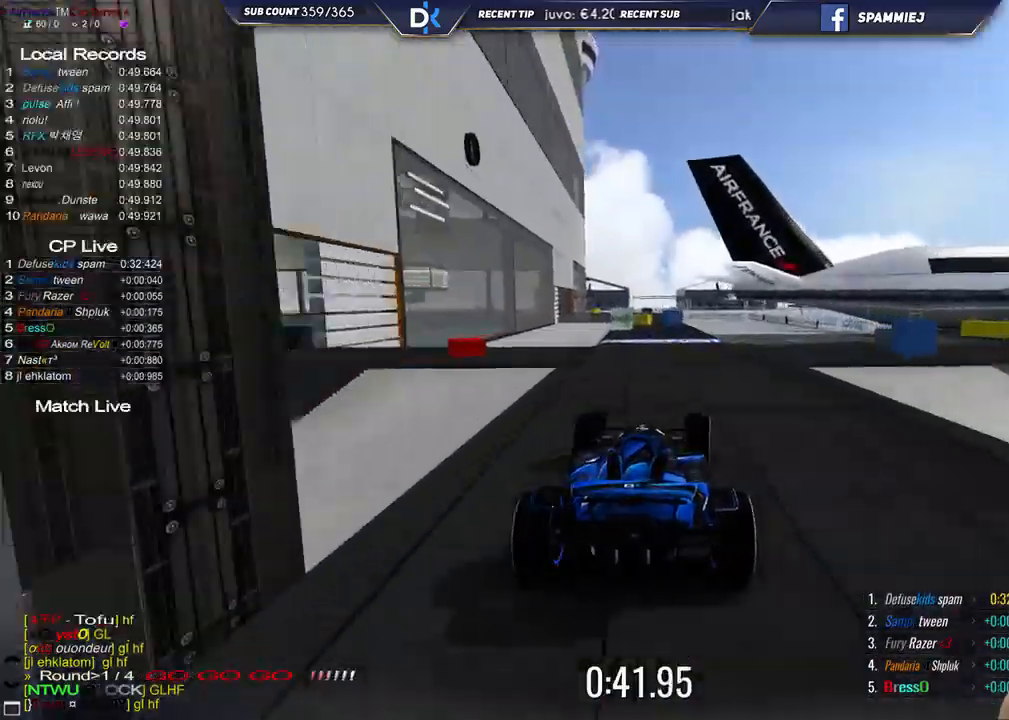
{"keys": ["left", "up"], "events": [[300, "right", "up"], [317, "left", "down"]]}
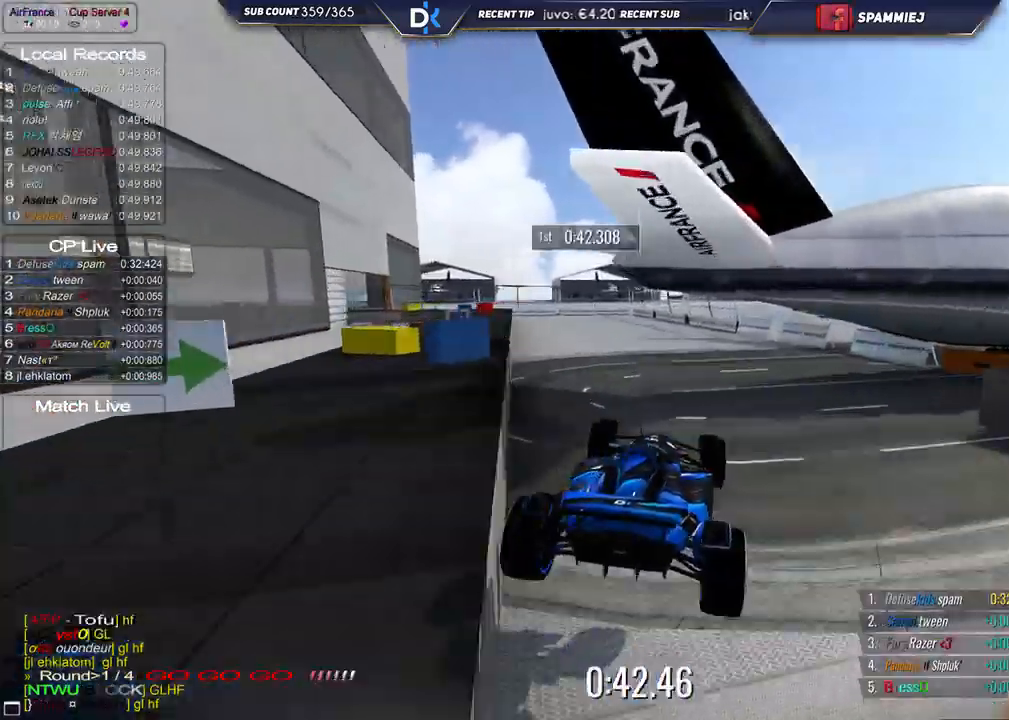
{"keys": ["down", "left", "up"], "events": [[483, "down", "down"]]}
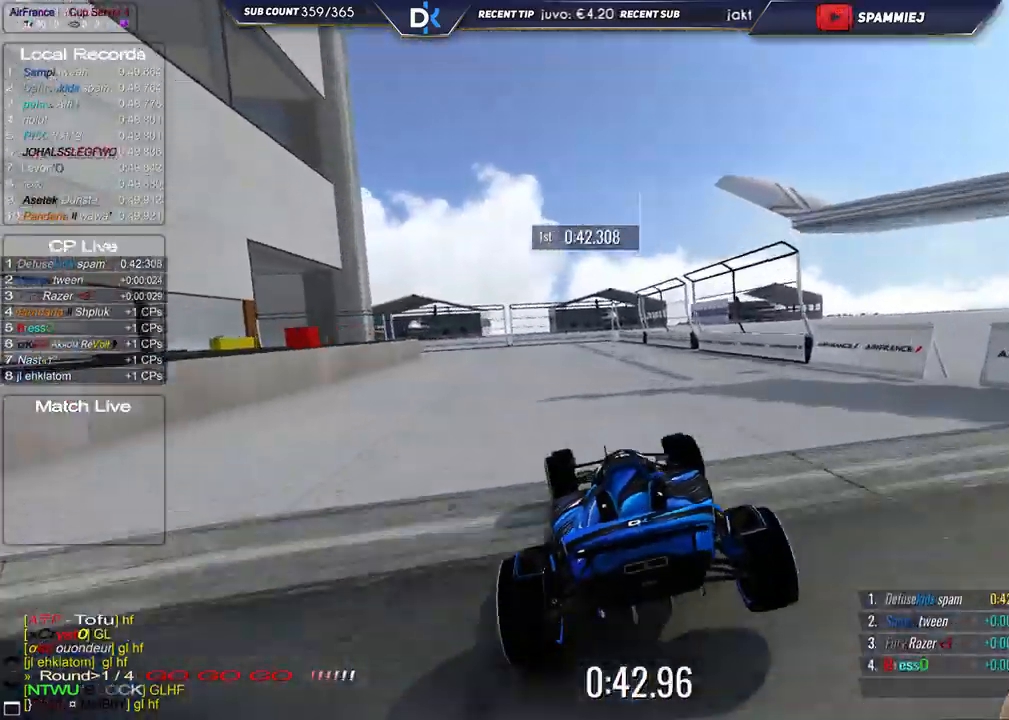
{"keys": ["down", "left", "up"], "events": [[333, "down", "up"], [500, "down", "down"]]}
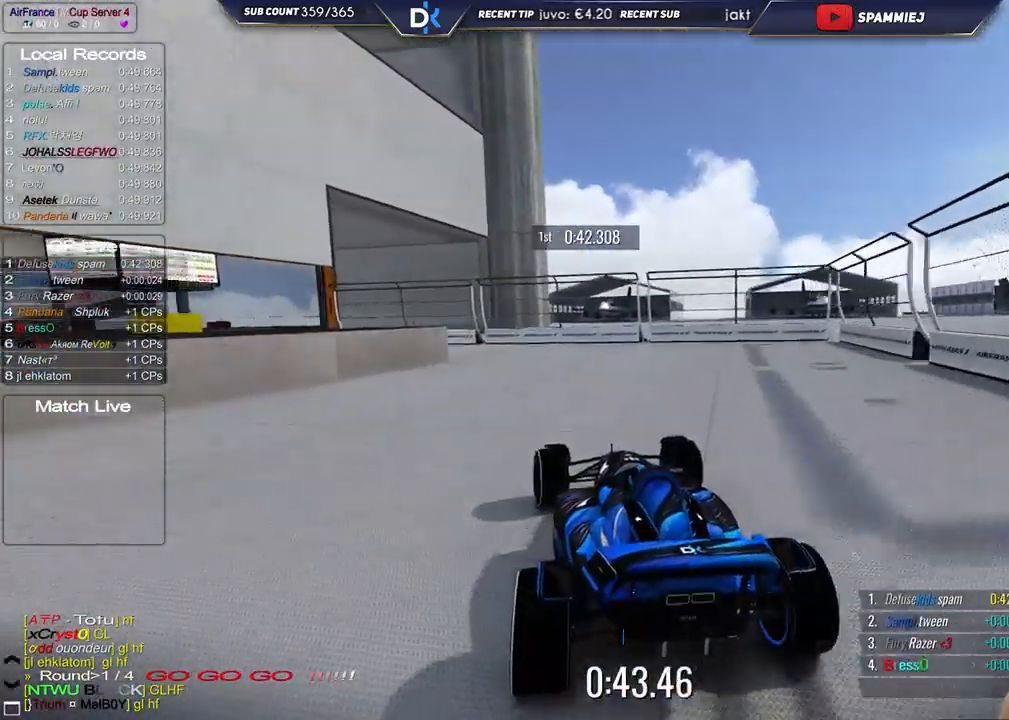
{"keys": ["left", "up"], "events": [[50, "down", "up"]]}
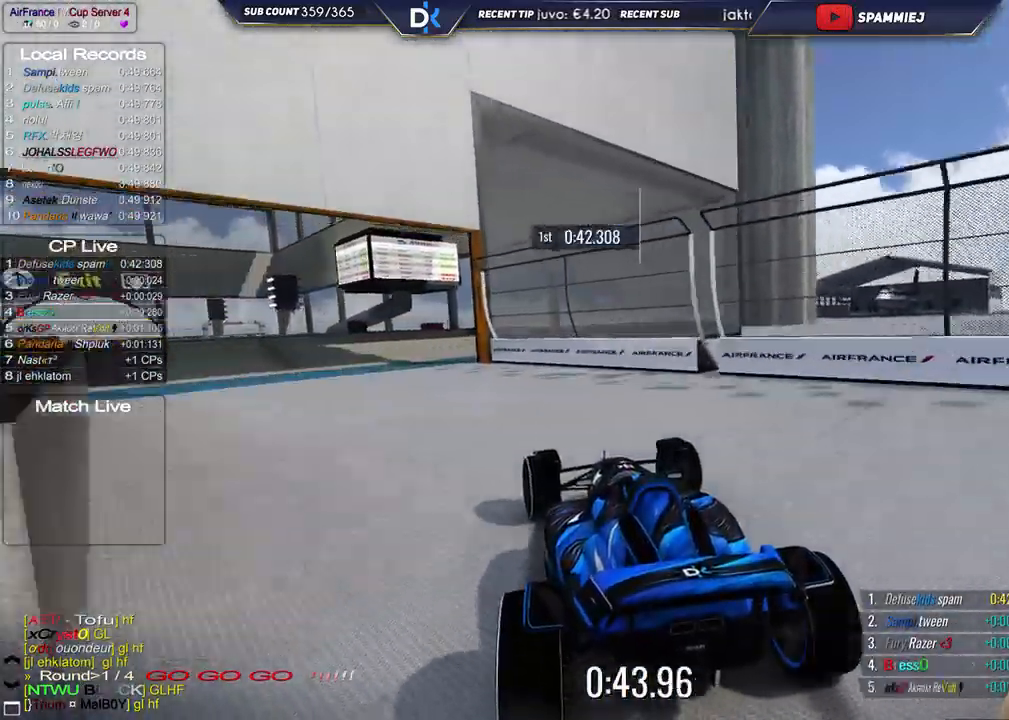
{"keys": ["left", "up"], "events": []}
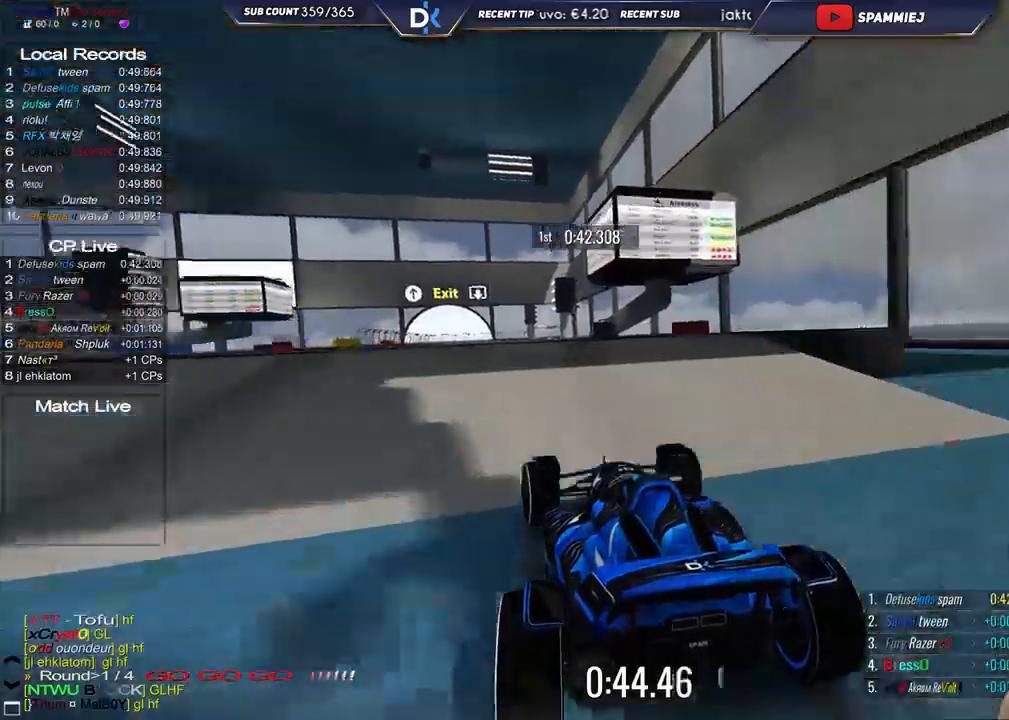
{"keys": ["right", "up"], "events": [[100, "left", "up"], [133, "right", "down"]]}
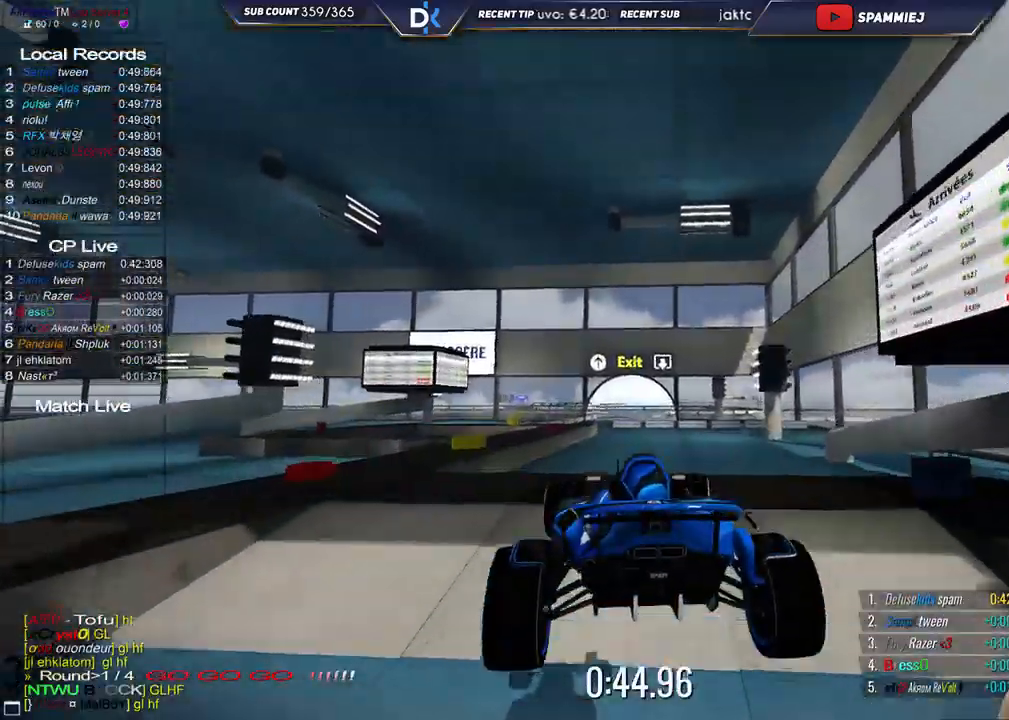
{"keys": ["right", "up"], "events": [[133, "down", "down"], [233, "down", "up"]]}
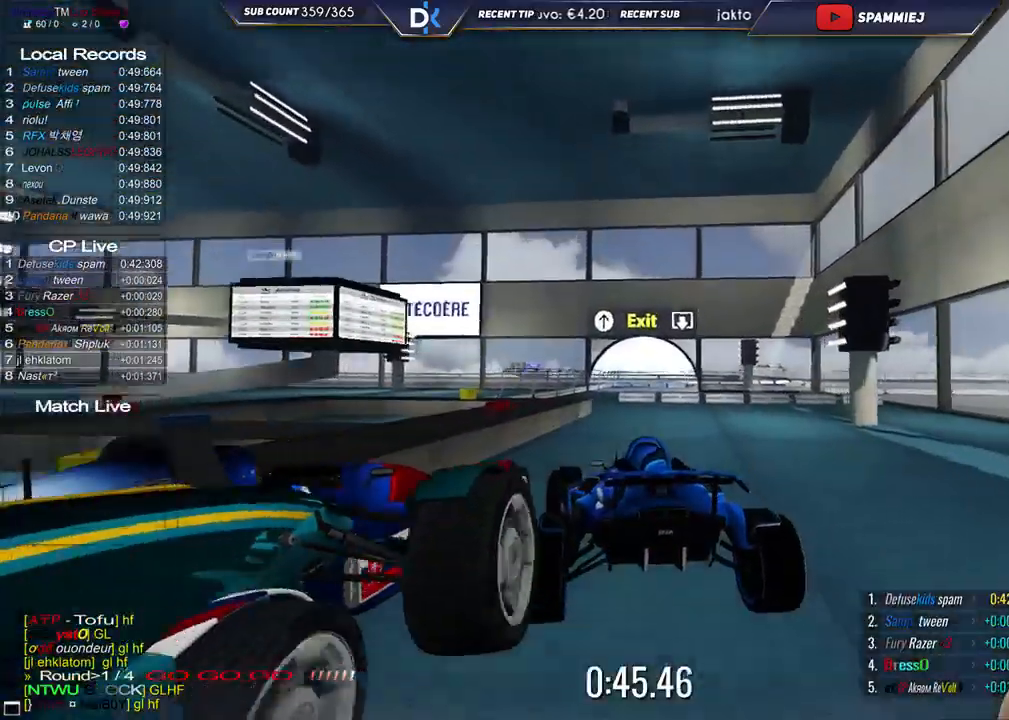
{"keys": ["up"], "events": [[333, "right", "up"]]}
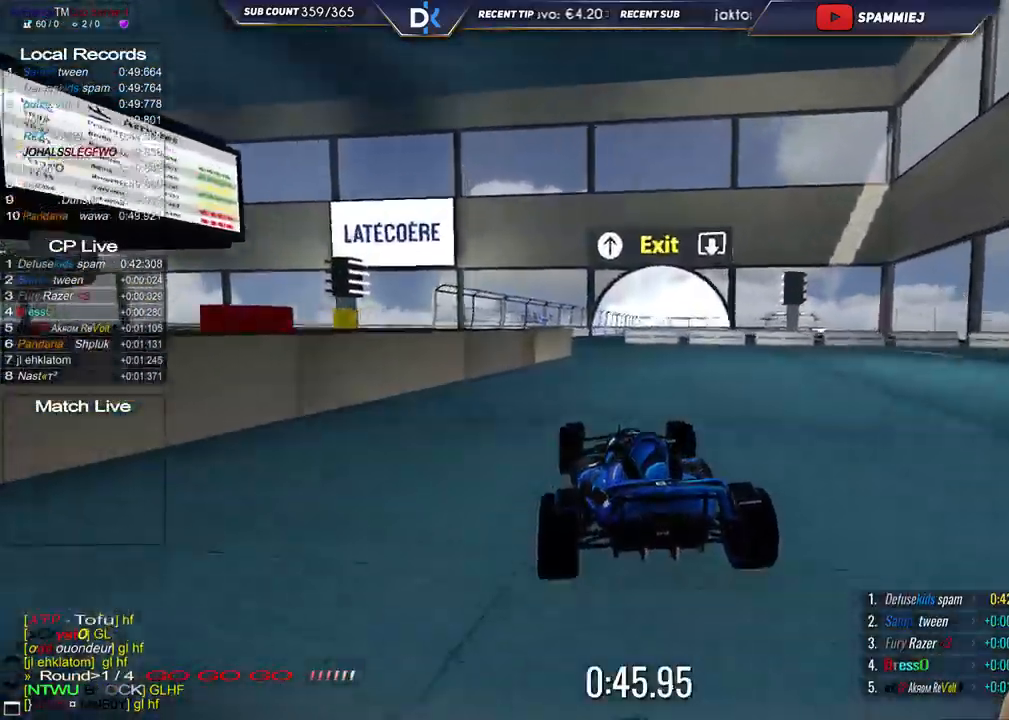
{"keys": ["up"], "events": [[17, "right", "down"], [133, "right", "up"]]}
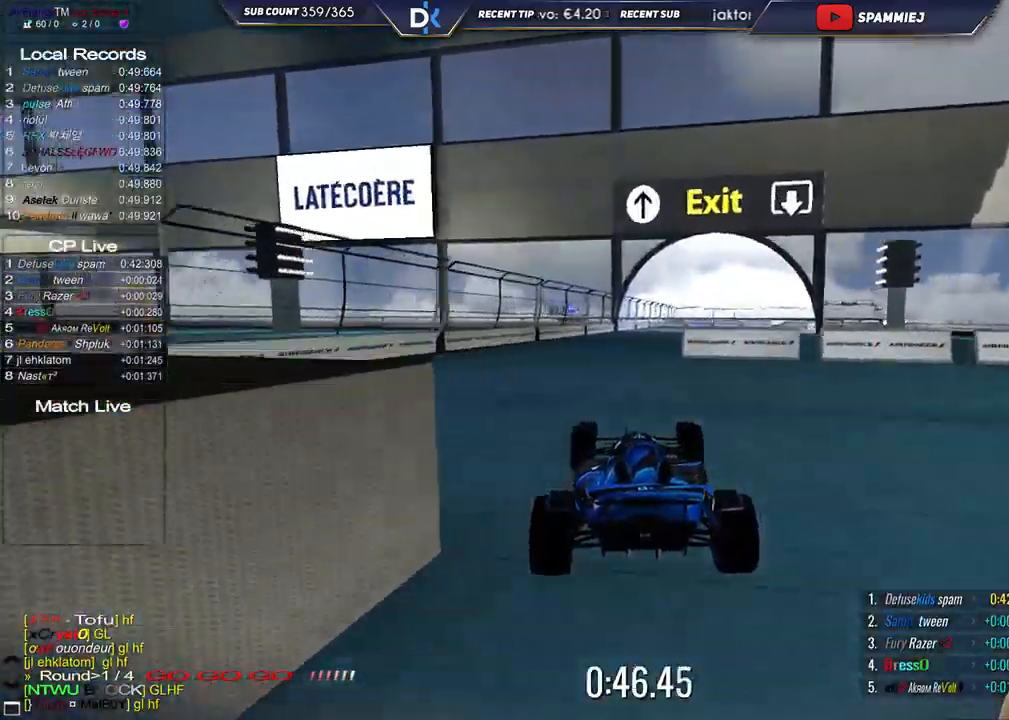
{"keys": ["up"], "events": [[67, "right", "down"], [500, "right", "up"]]}
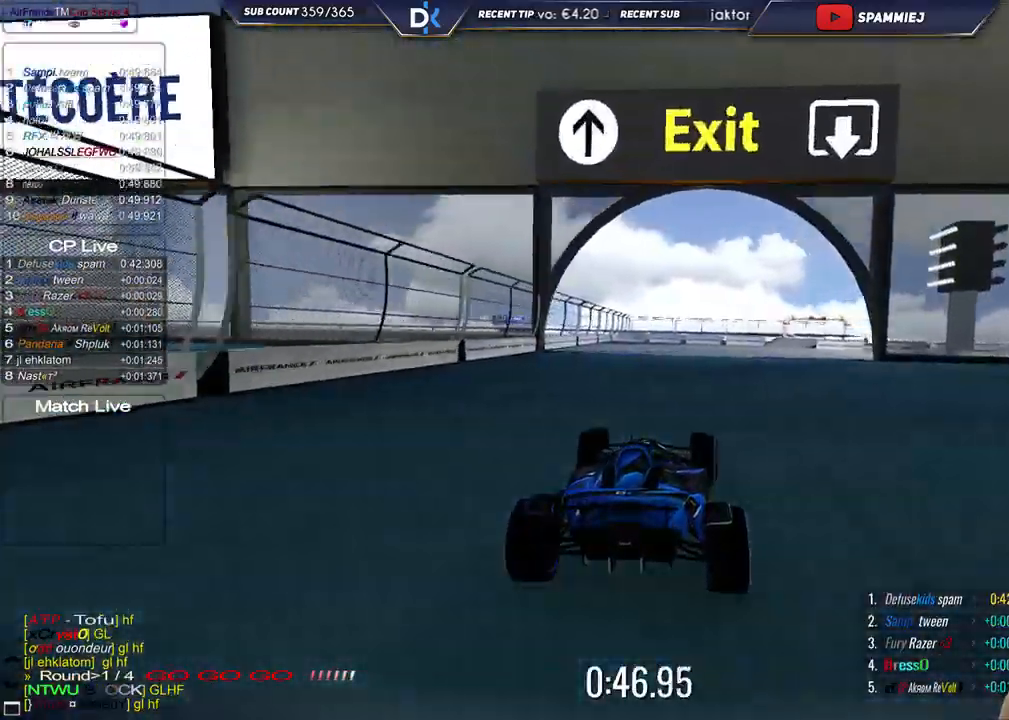
{"keys": ["right", "up"], "events": [[83, "right", "down"], [267, "right", "up"], [350, "right", "down"]]}
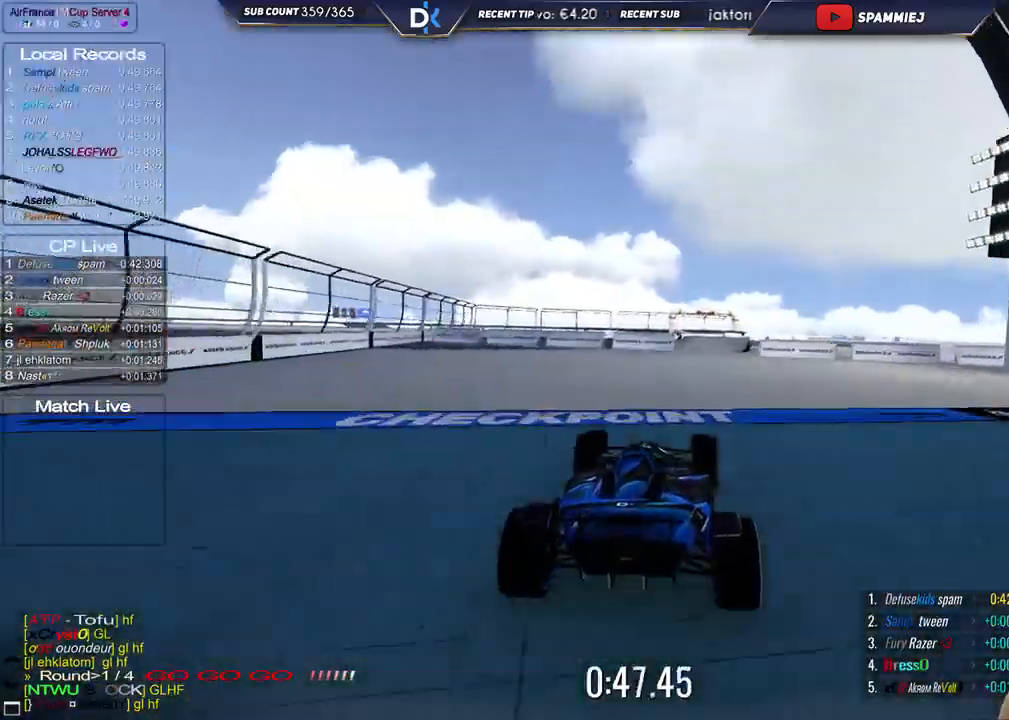
{"keys": ["right", "up"], "events": [[17, "right", "up"], [83, "right", "down"]]}
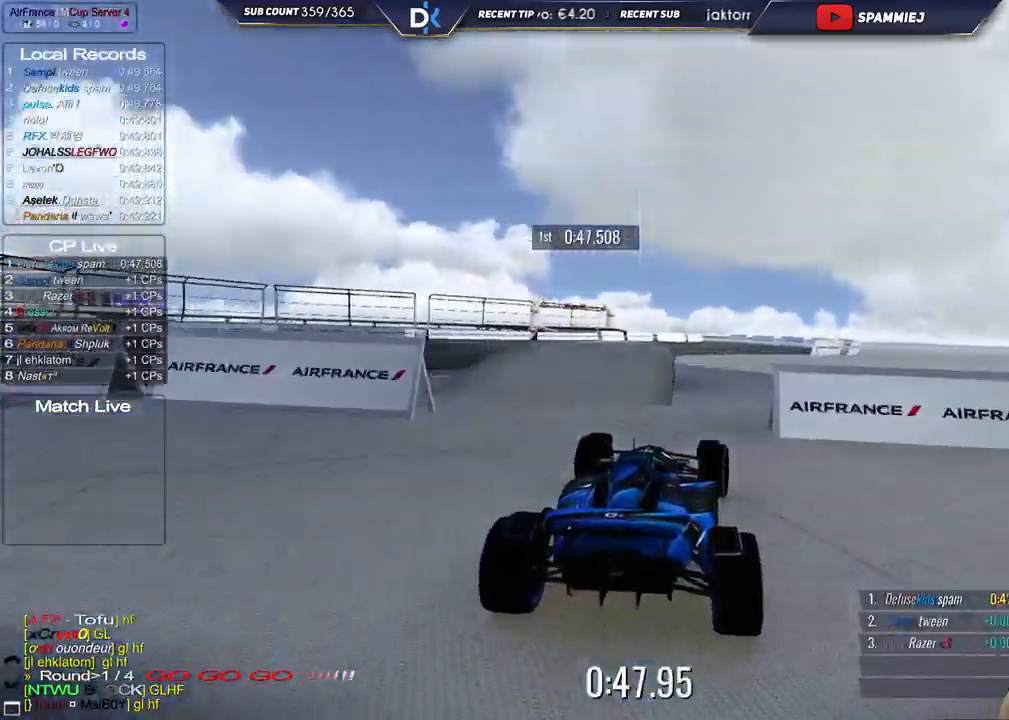
{"keys": ["up"], "events": [[150, "right", "up"], [183, "left", "down"], [433, "left", "up"]]}
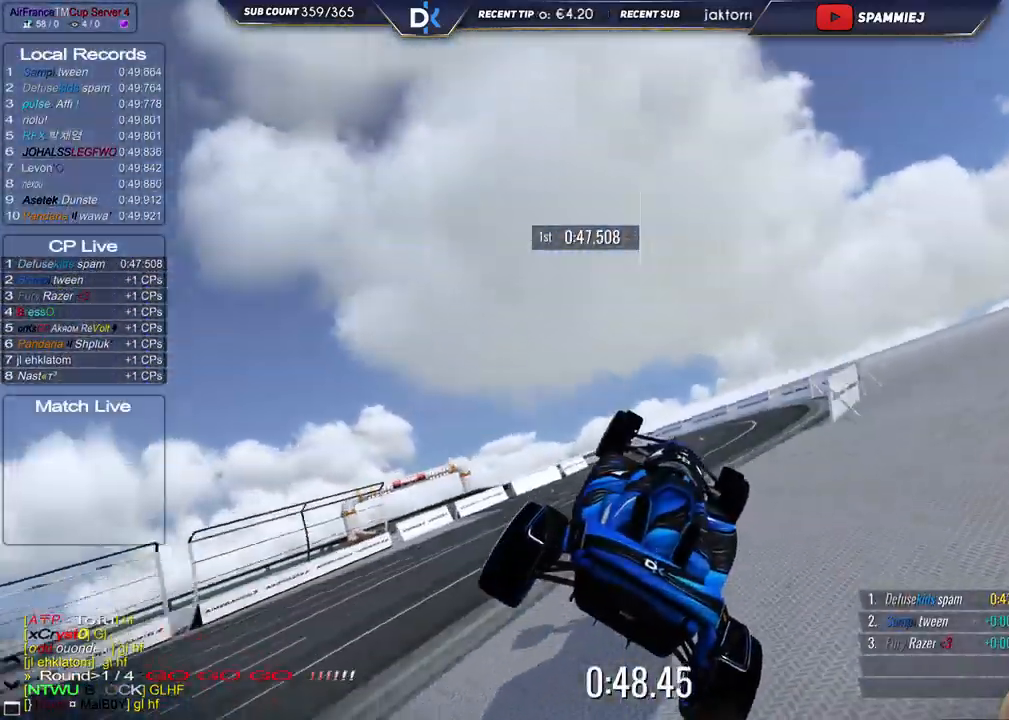
{"keys": ["left", "up"], "events": [[33, "left", "down"]]}
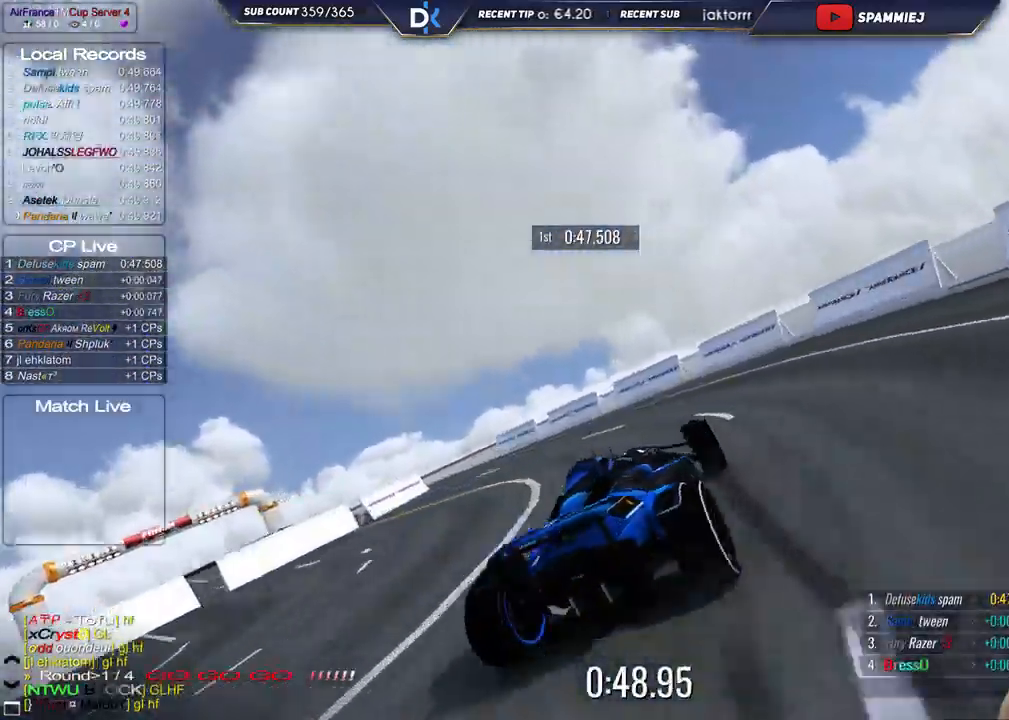
{"keys": ["left", "up"], "events": []}
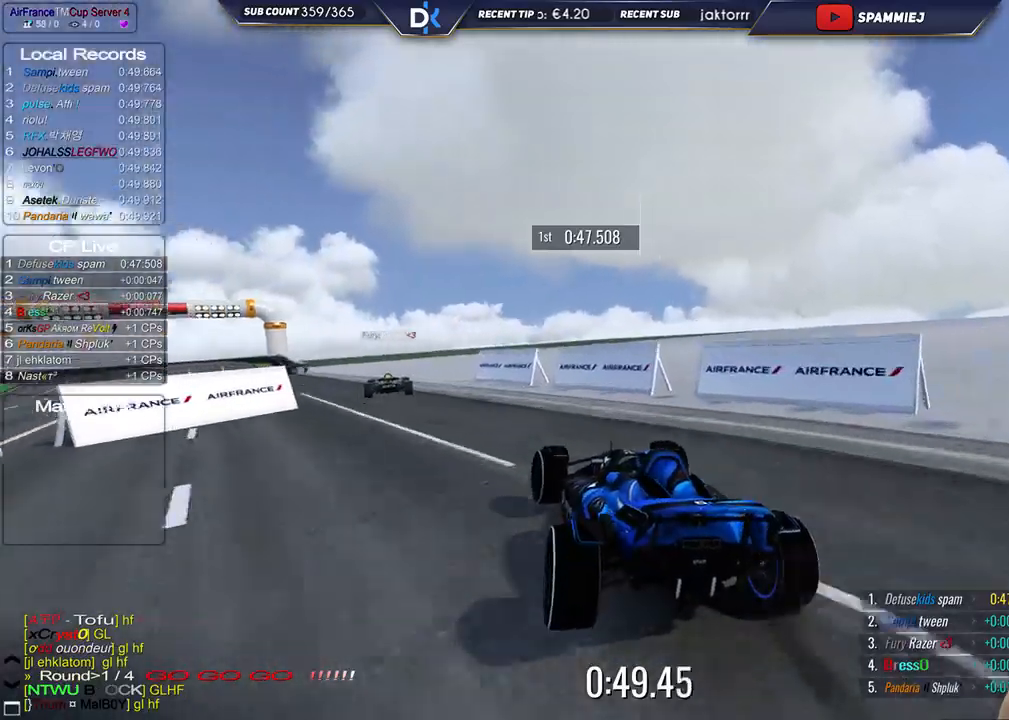
{"keys": ["up"], "events": [[300, "left", "up"]]}
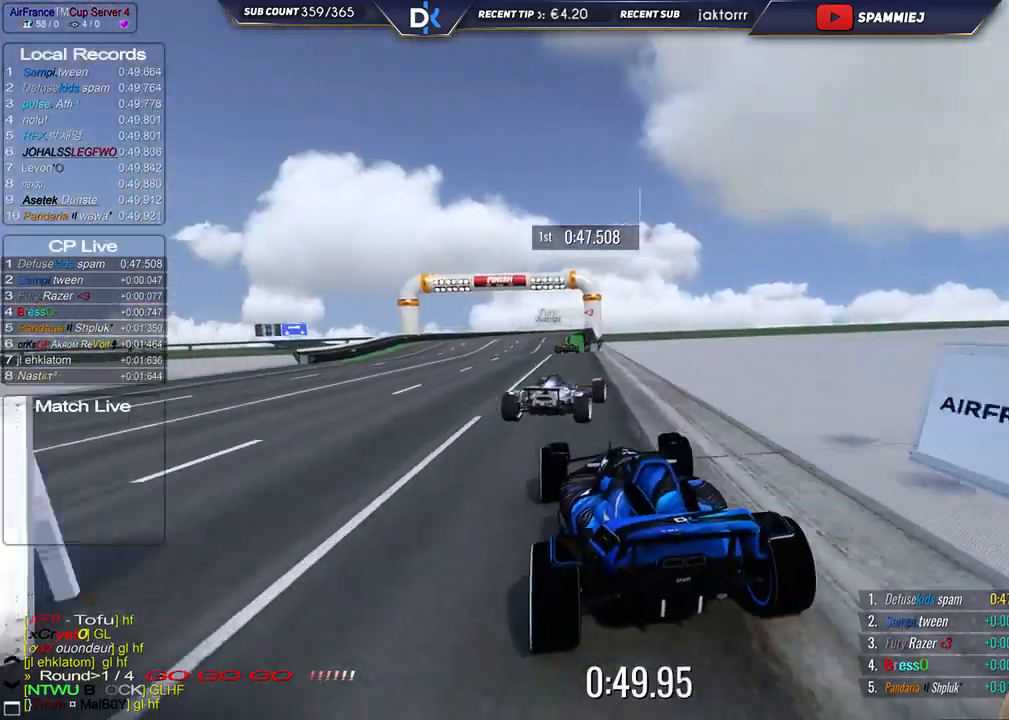
{"keys": ["up"], "events": [[100, "right", "down"], [250, "right", "up"]]}
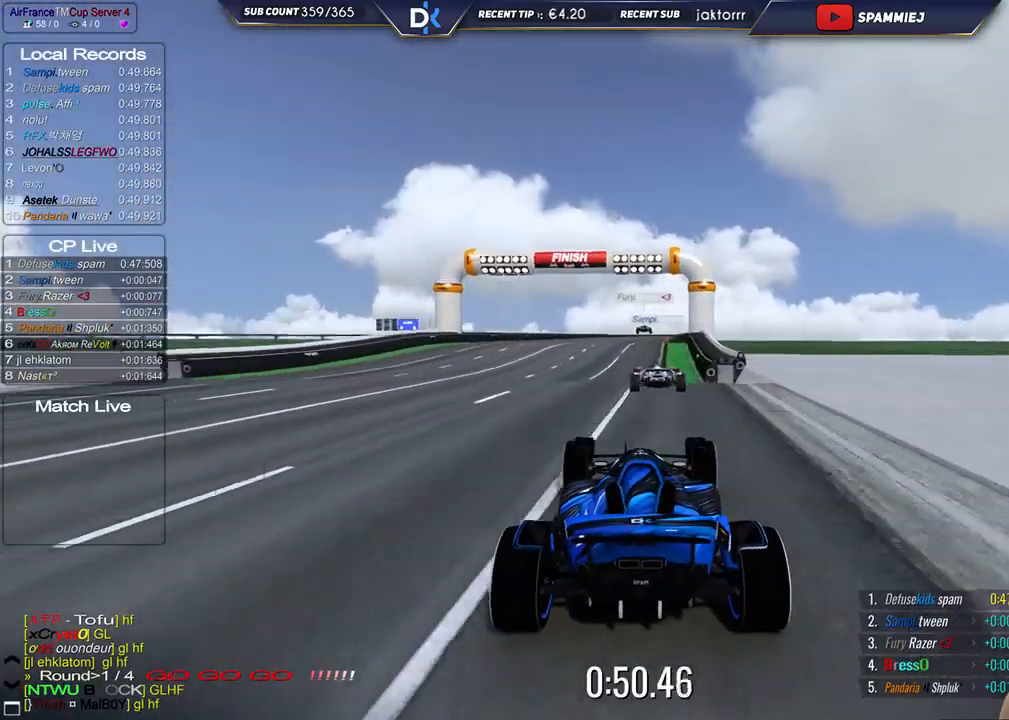
{"keys": ["up"], "events": [[50, "right", "down"], [167, "right", "up"]]}
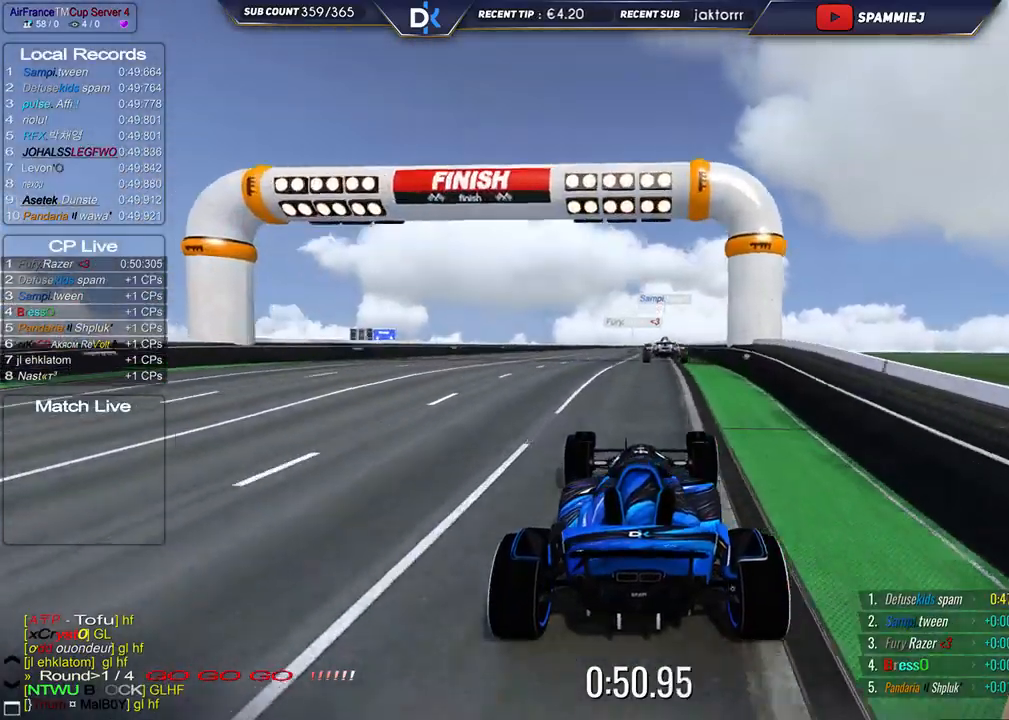
{"keys": ["up"], "events": []}
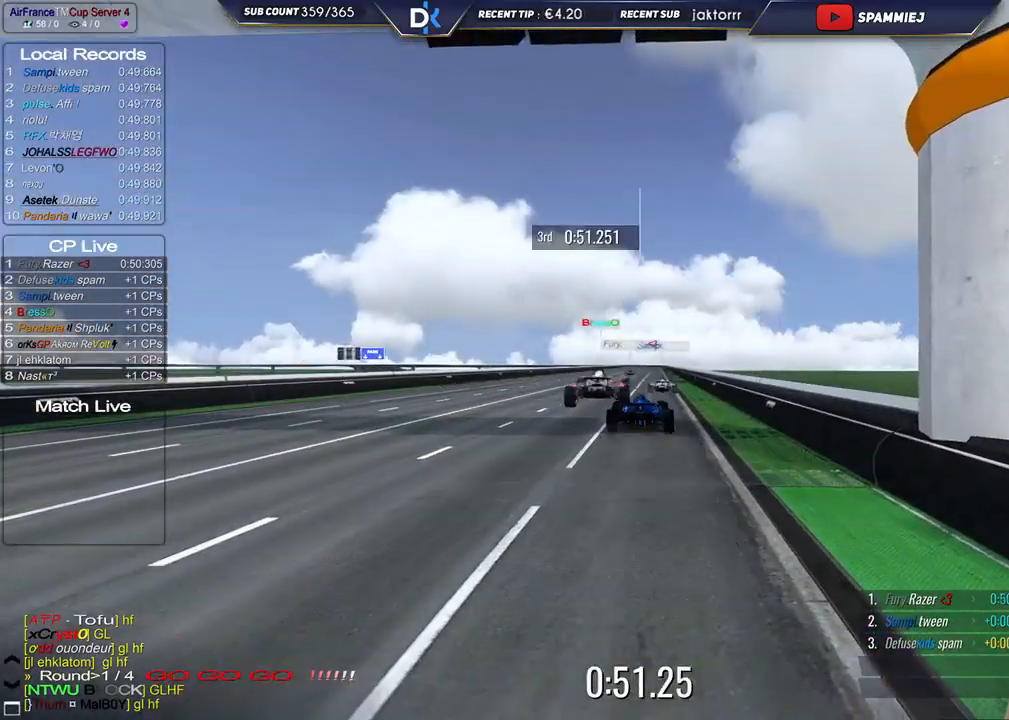
{"keys": [], "events": [[133, "up", "up"]]}